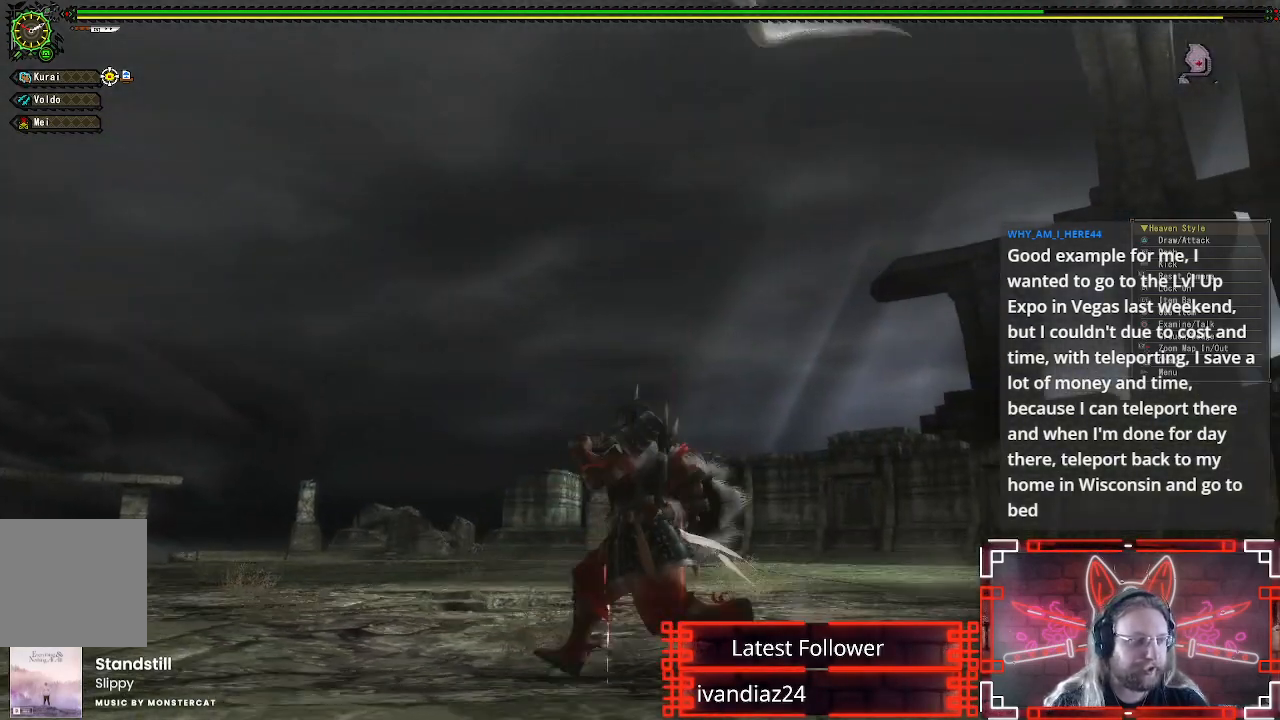
Gameplay with a controller (Xbox layout); each line is a JSON object with the inputs held at the frame after it. "events" lists button and stick changes between this image and that frame as [ms after this image, input, new state], when the widget could be followed in between.
{"buttons": ["R1"], "left_stick": "left", "right_stick": "up", "events": [[50, "right_stick", "down-right"], [217, "right_stick", "center"], [483, "right_stick", "up"]]}
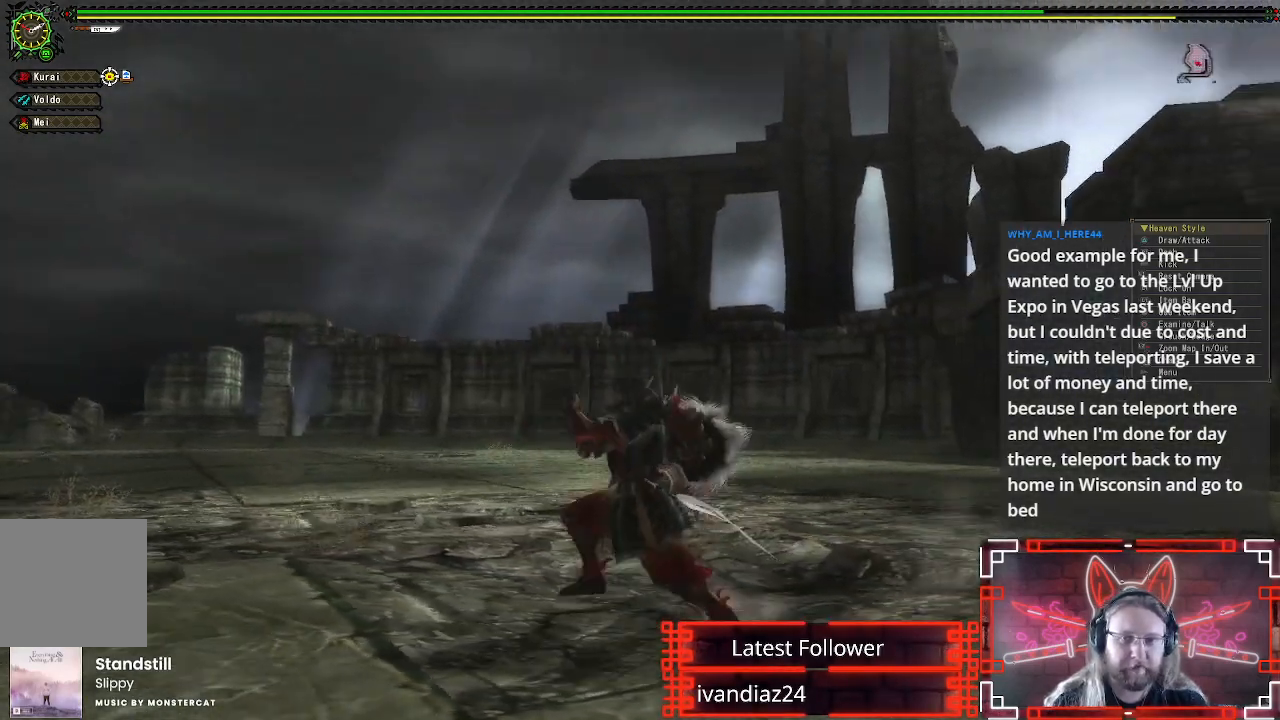
{"buttons": ["R1"], "left_stick": "left", "right_stick": "center", "events": [[217, "right_stick", "center"]]}
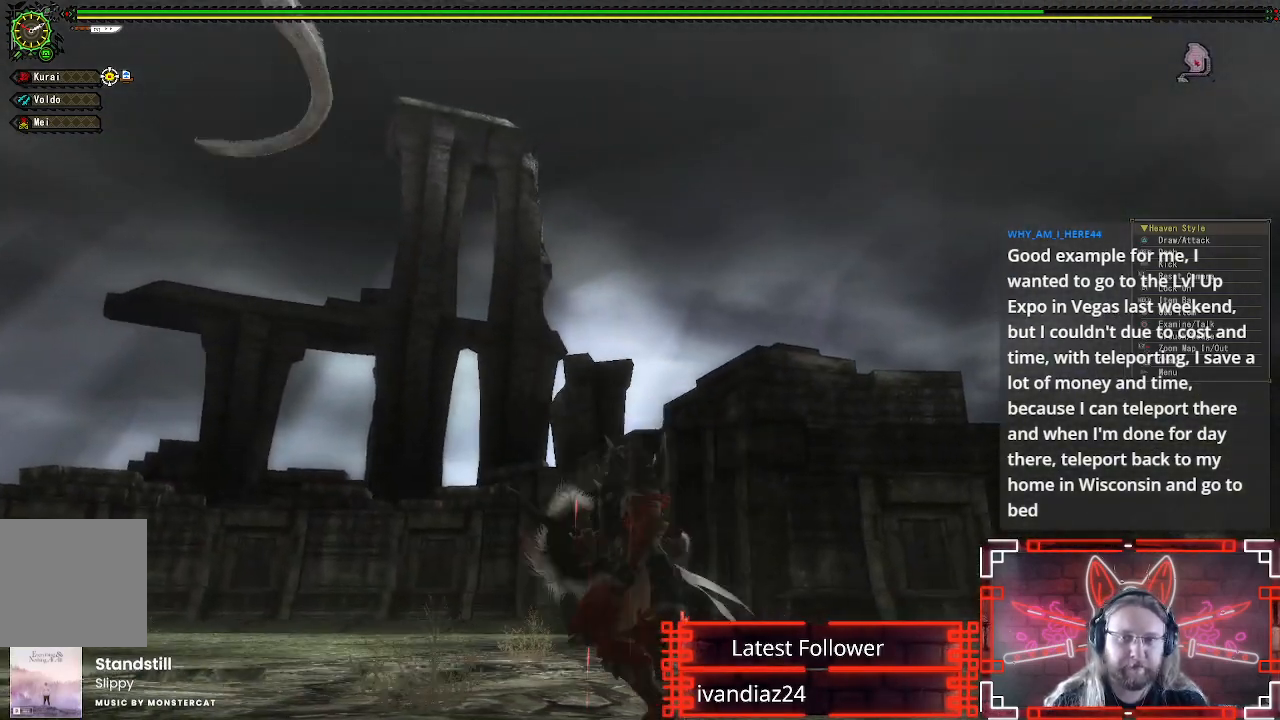
{"buttons": ["R1"], "left_stick": "left", "right_stick": "center", "events": [[83, "right_stick", "left"], [183, "right_stick", "up-left"], [350, "right_stick", "center"]]}
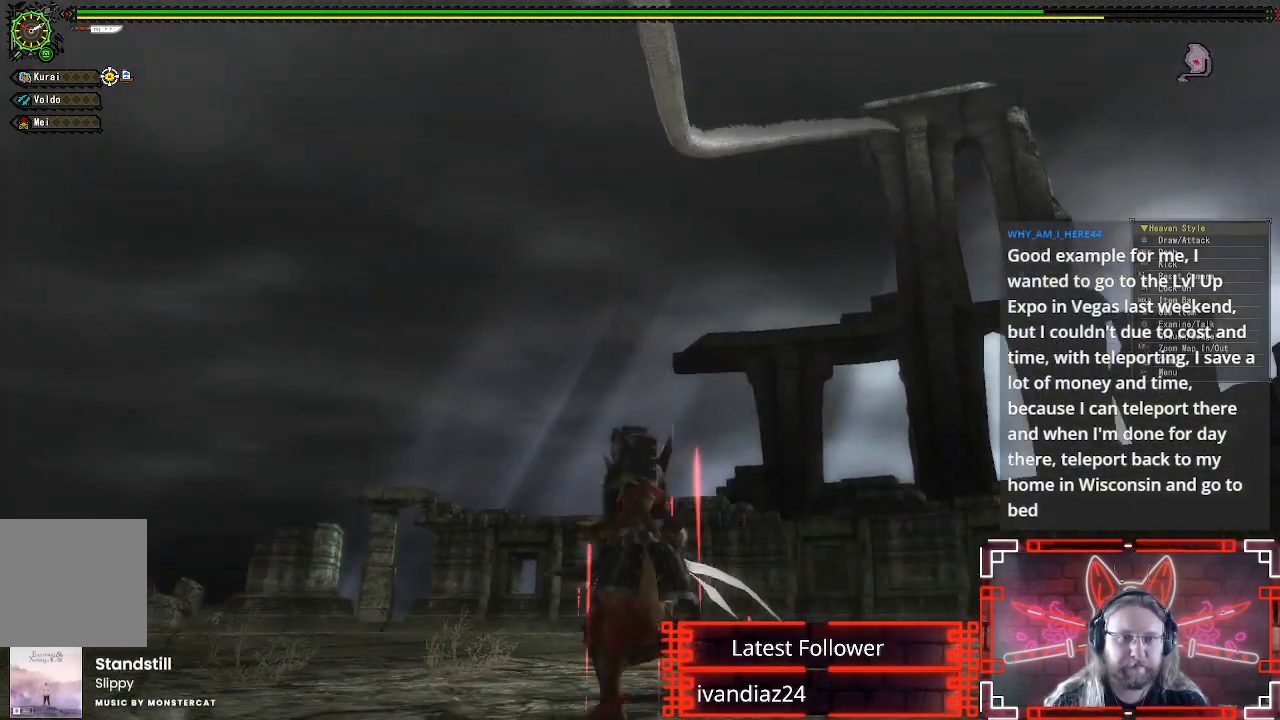
{"buttons": ["R1"], "left_stick": "left", "right_stick": "center", "events": []}
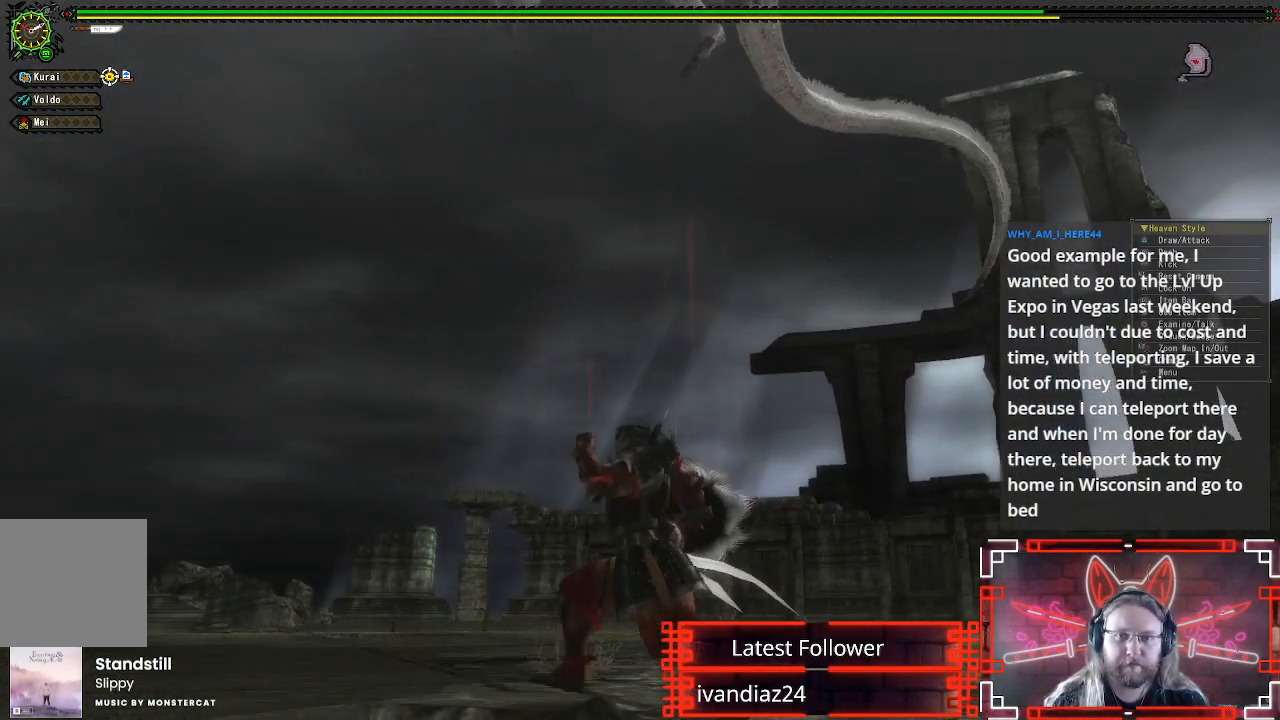
{"buttons": [], "left_stick": "left", "right_stick": "center", "events": [[267, "right_stick", "right"], [333, "R1", "up"], [417, "right_stick", "center"]]}
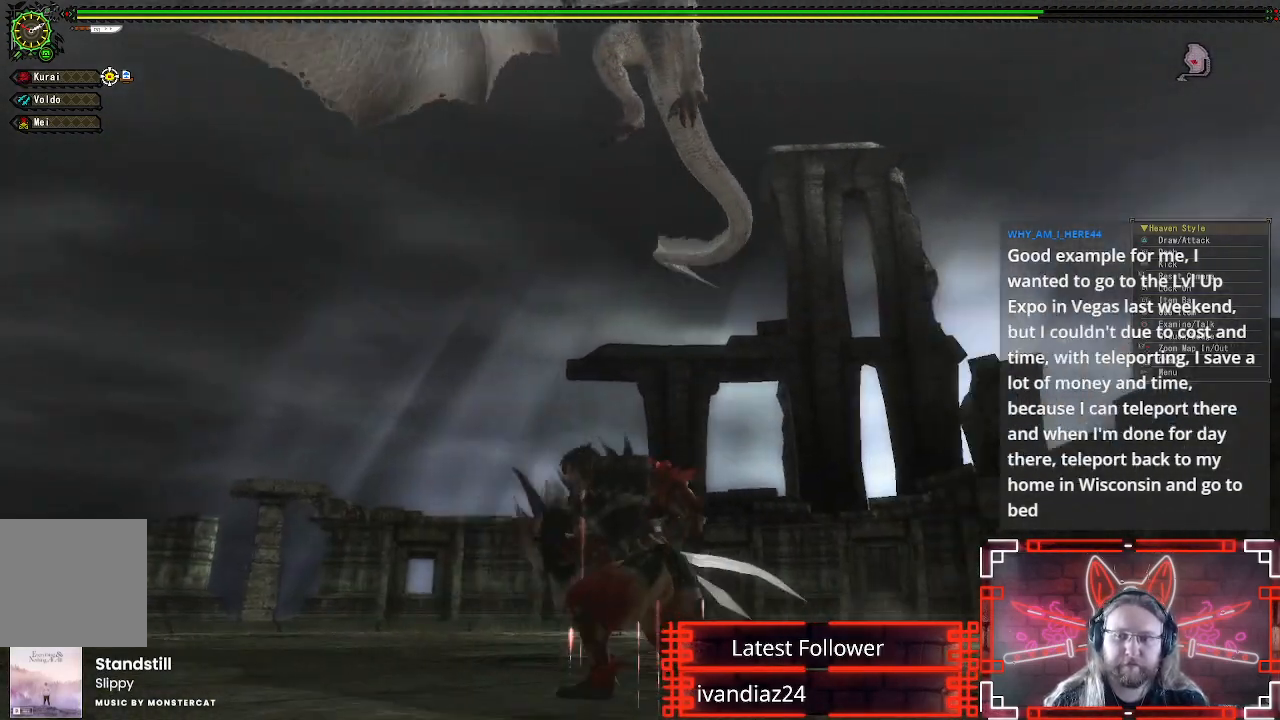
{"buttons": [], "left_stick": "down-left", "right_stick": "center", "events": [[50, "left_stick", "down-left"]]}
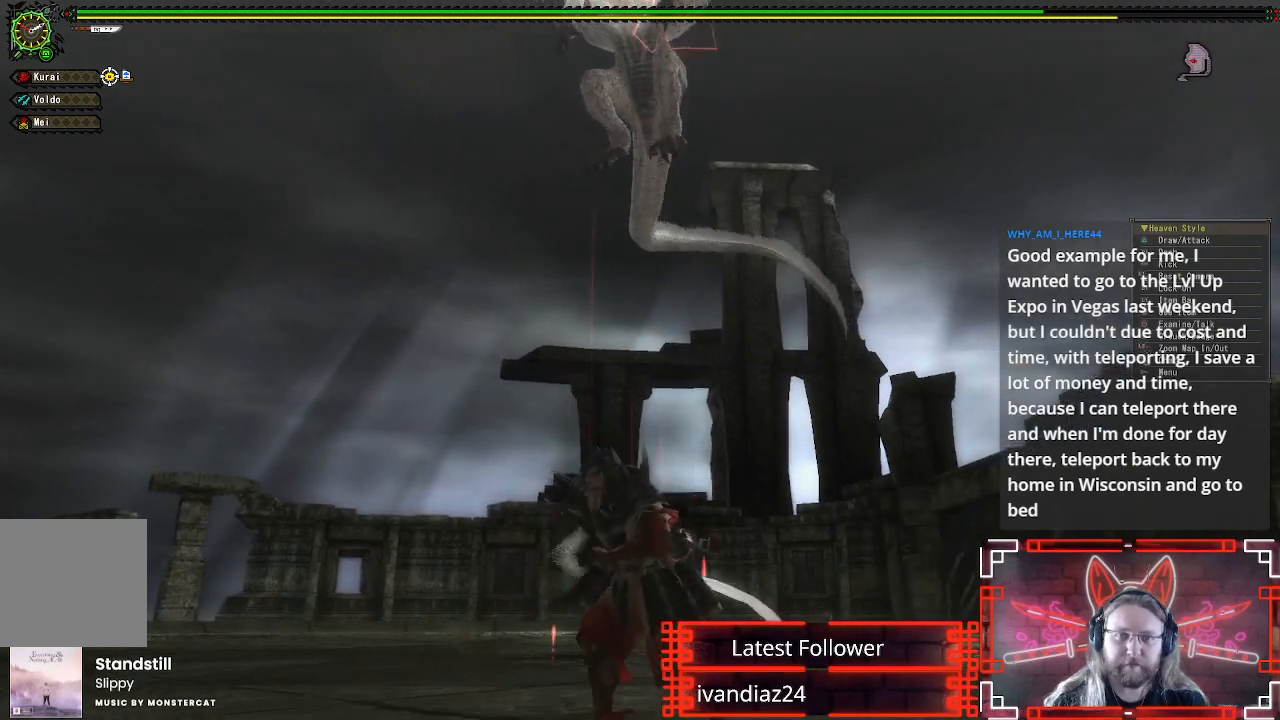
{"buttons": ["R1"], "left_stick": "left", "right_stick": "center", "events": [[200, "left_stick", "left"], [217, "right_stick", "right"], [233, "R1", "down"], [350, "right_stick", "center"]]}
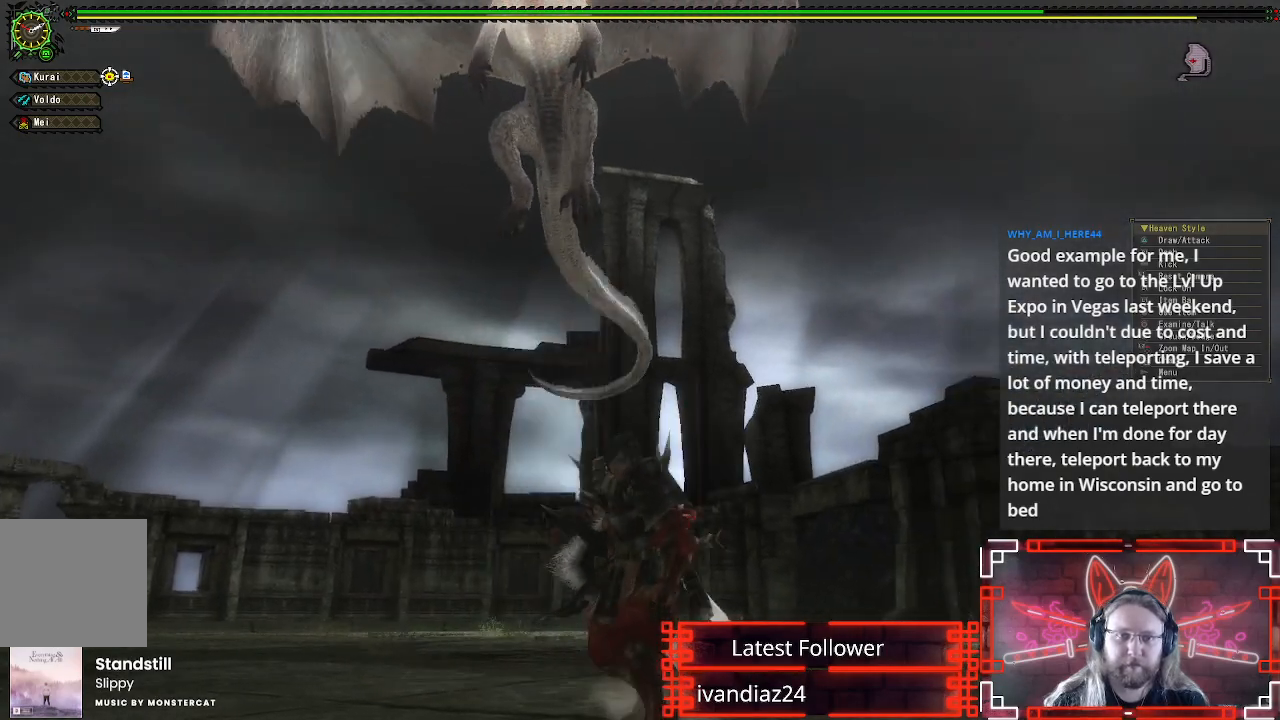
{"buttons": ["R1"], "left_stick": "up-left", "right_stick": "center", "events": [[50, "R1", "up"], [317, "left_stick", "up-left"], [433, "R1", "down"]]}
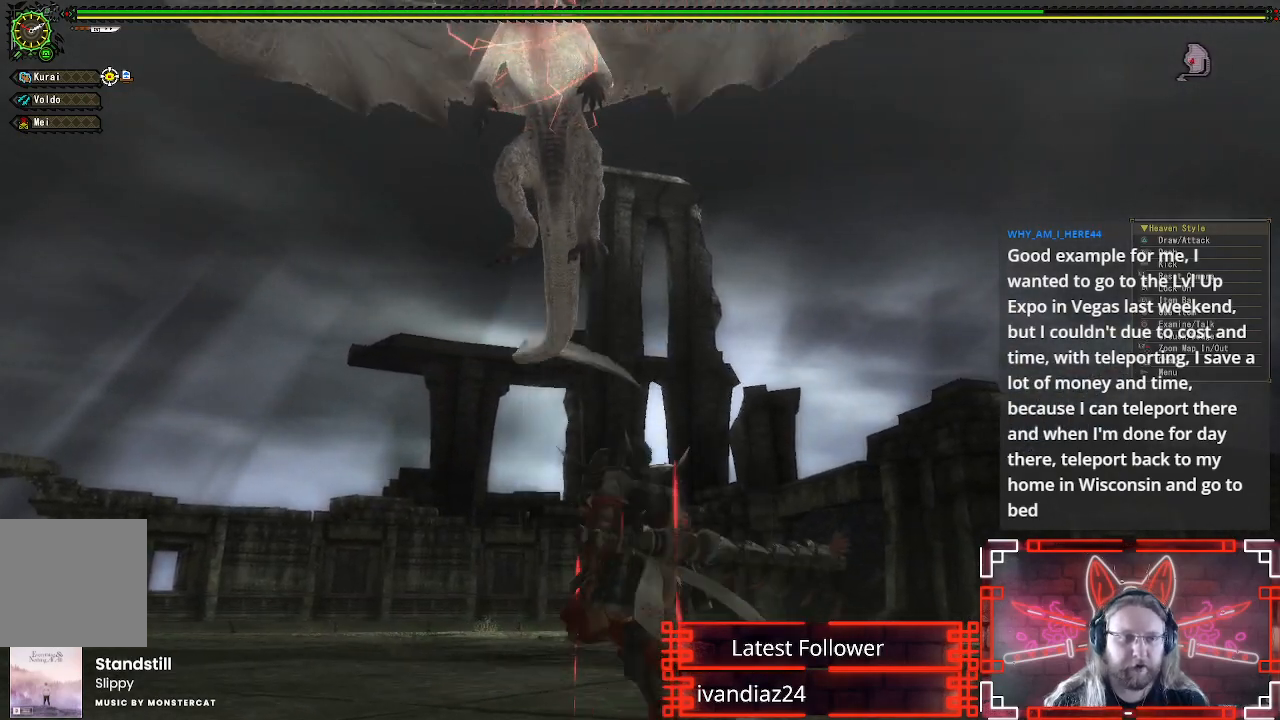
{"buttons": ["R1"], "left_stick": "down", "right_stick": "center", "events": [[17, "left_stick", "left"], [267, "left_stick", "down-left"], [433, "left_stick", "down"]]}
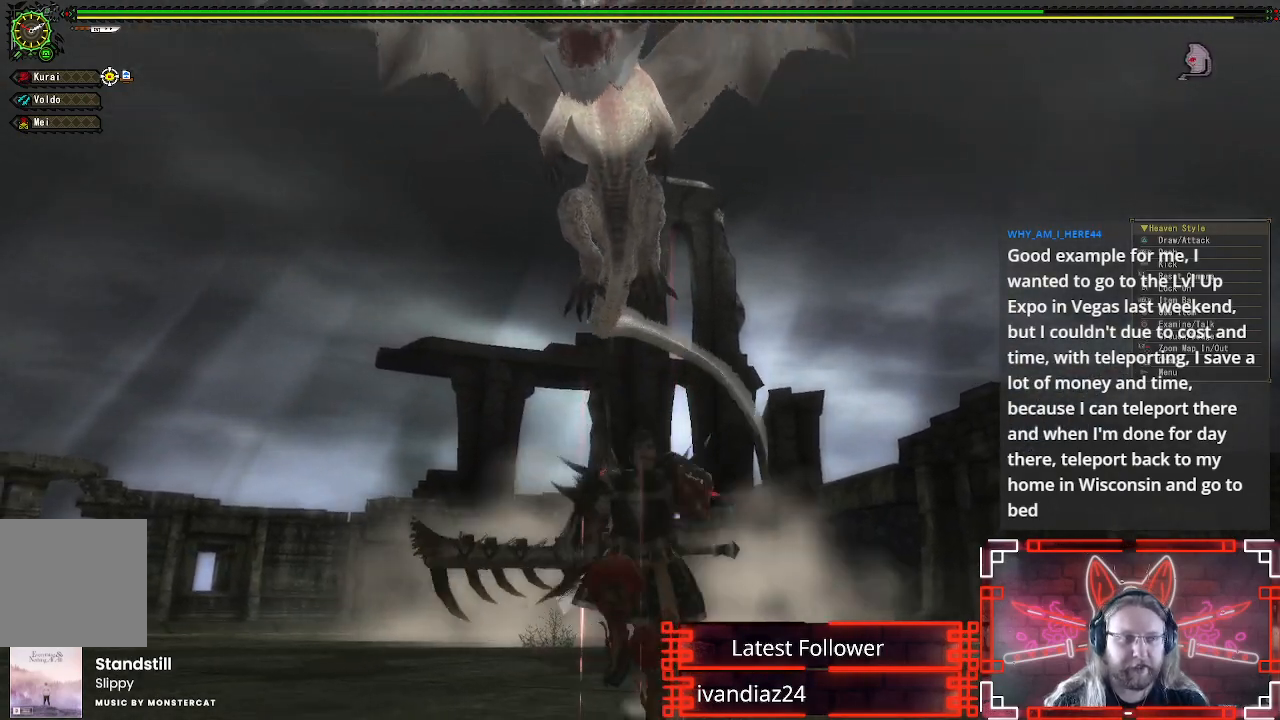
{"buttons": [], "left_stick": "up", "right_stick": "center", "events": [[100, "left_stick", "down-right"], [133, "R1", "up"], [200, "left_stick", "right"], [333, "left_stick", "up-right"], [450, "left_stick", "up"]]}
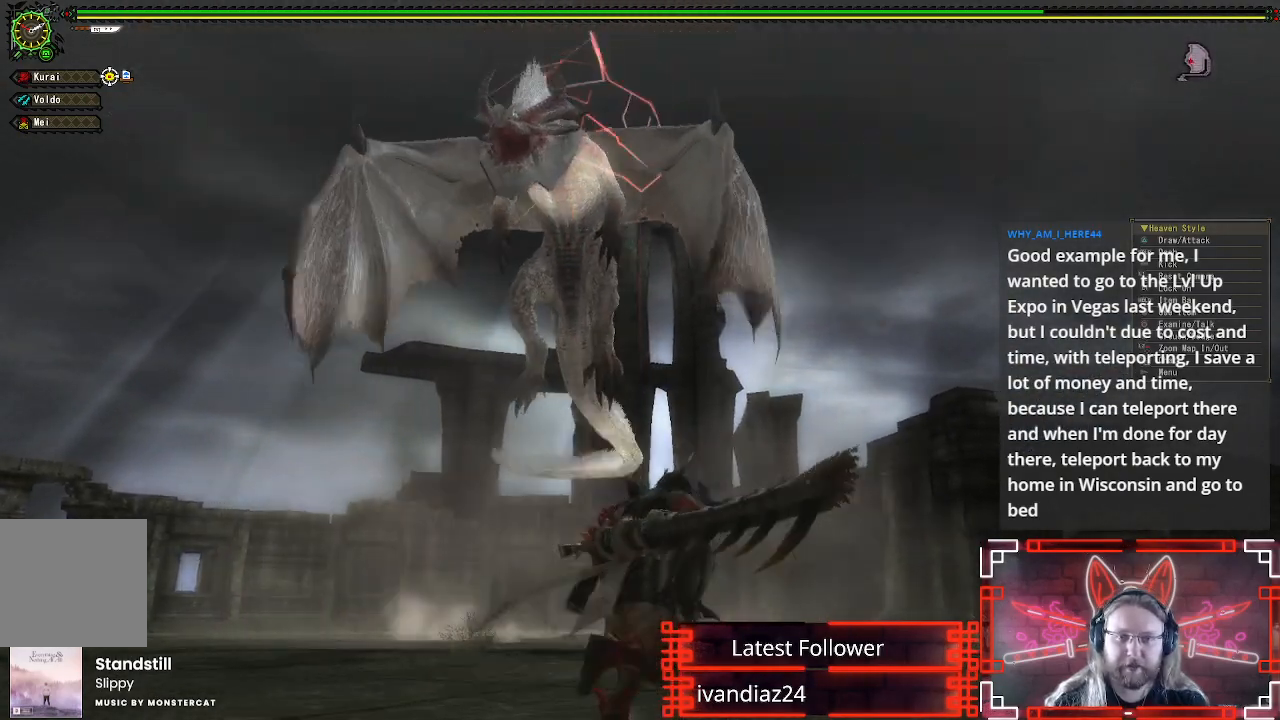
{"buttons": ["R1"], "left_stick": "up-left", "right_stick": "center", "events": [[200, "L3", "down"], [283, "left_stick", "left"], [400, "left_stick", "up-left"], [417, "L3", "up"], [433, "R1", "down"]]}
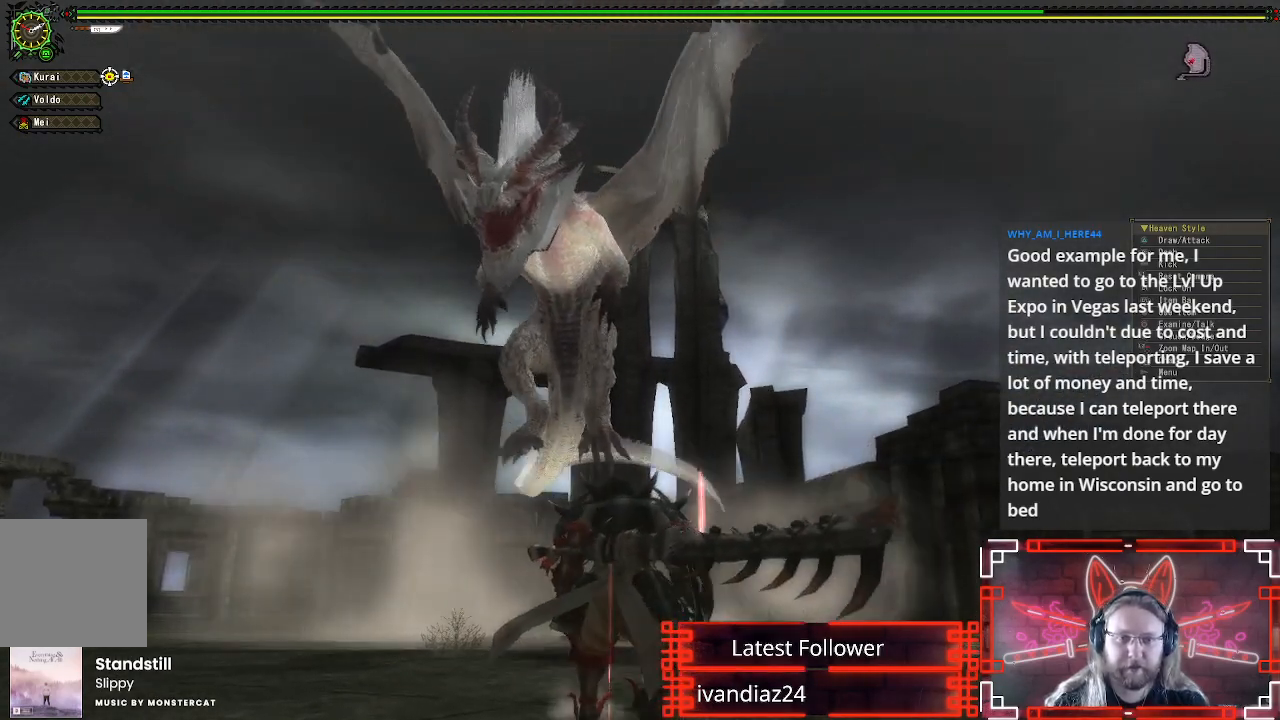
{"buttons": ["R1"], "left_stick": "up-left", "right_stick": "center", "events": []}
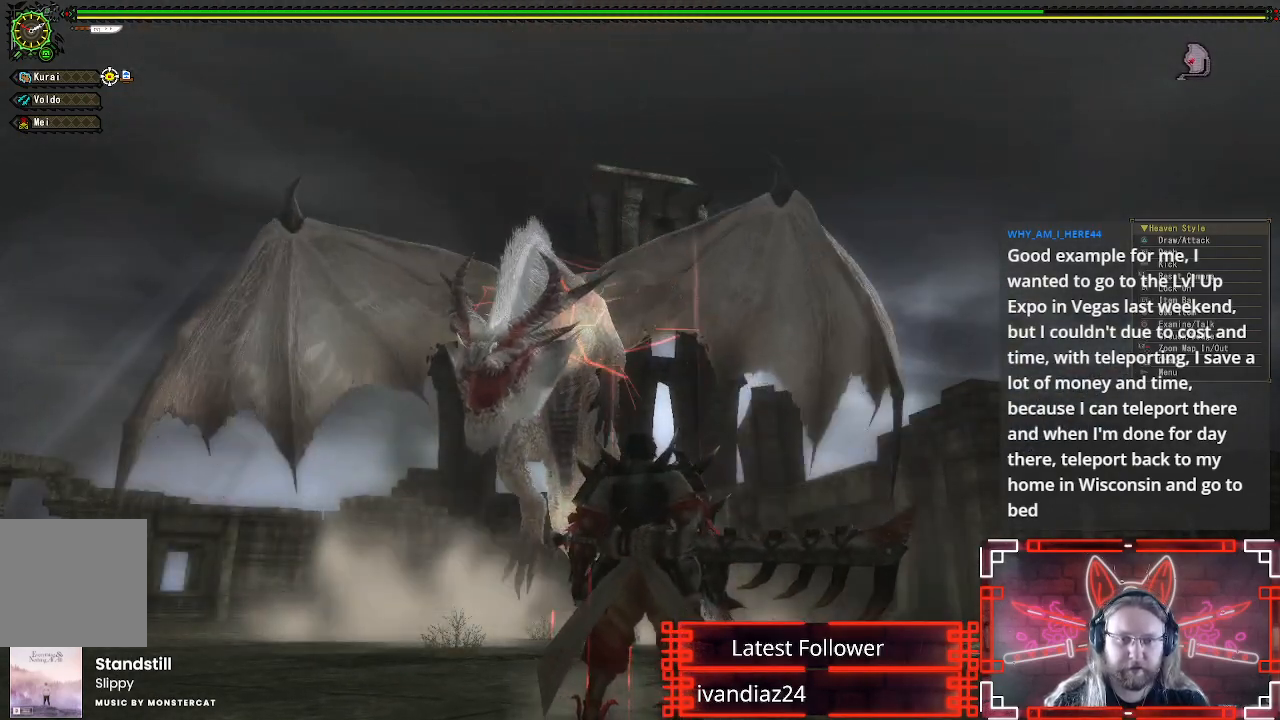
{"buttons": ["R1"], "left_stick": "up-left", "right_stick": "center", "events": []}
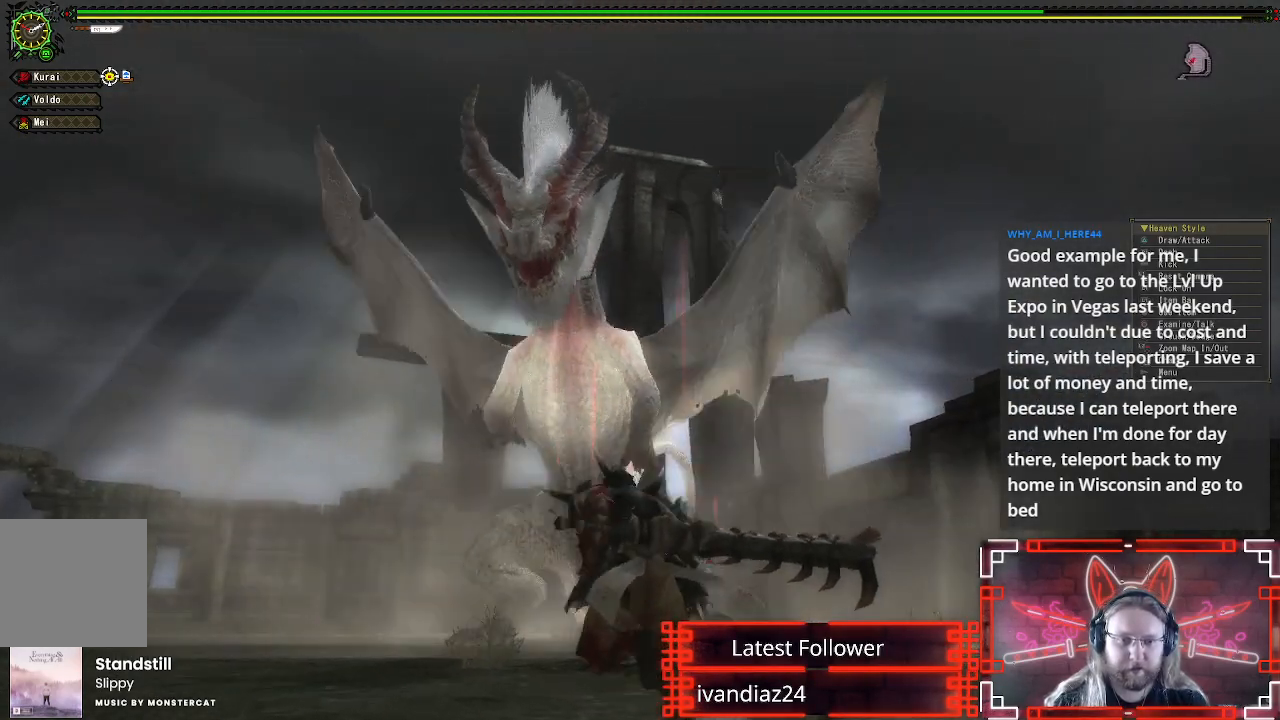
{"buttons": [], "left_stick": "left", "right_stick": "center", "events": [[83, "Y", "down"], [217, "Y", "up"], [267, "R1", "up"], [317, "Y", "down"], [433, "Y", "up"], [467, "left_stick", "left"]]}
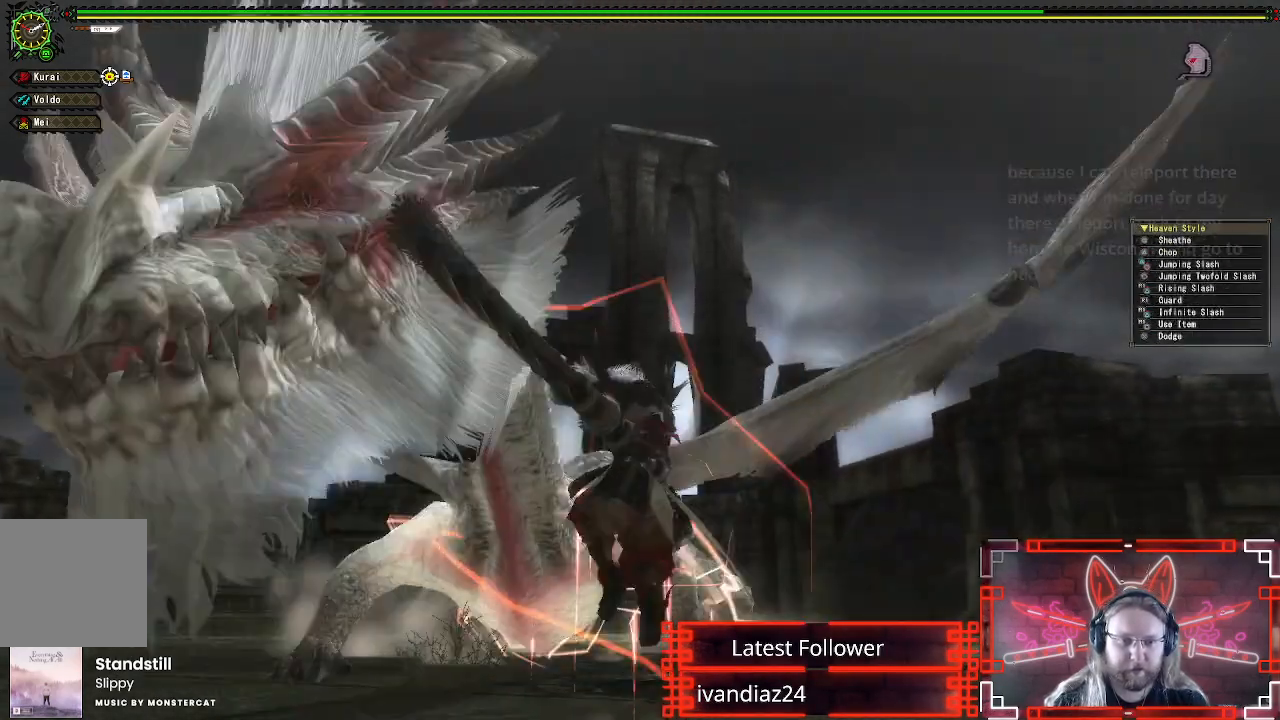
{"buttons": ["Y"], "left_stick": "left", "right_stick": "center", "events": [[33, "Y", "down"], [133, "Y", "up"], [217, "Y", "down"], [317, "Y", "up"], [417, "Y", "down"]]}
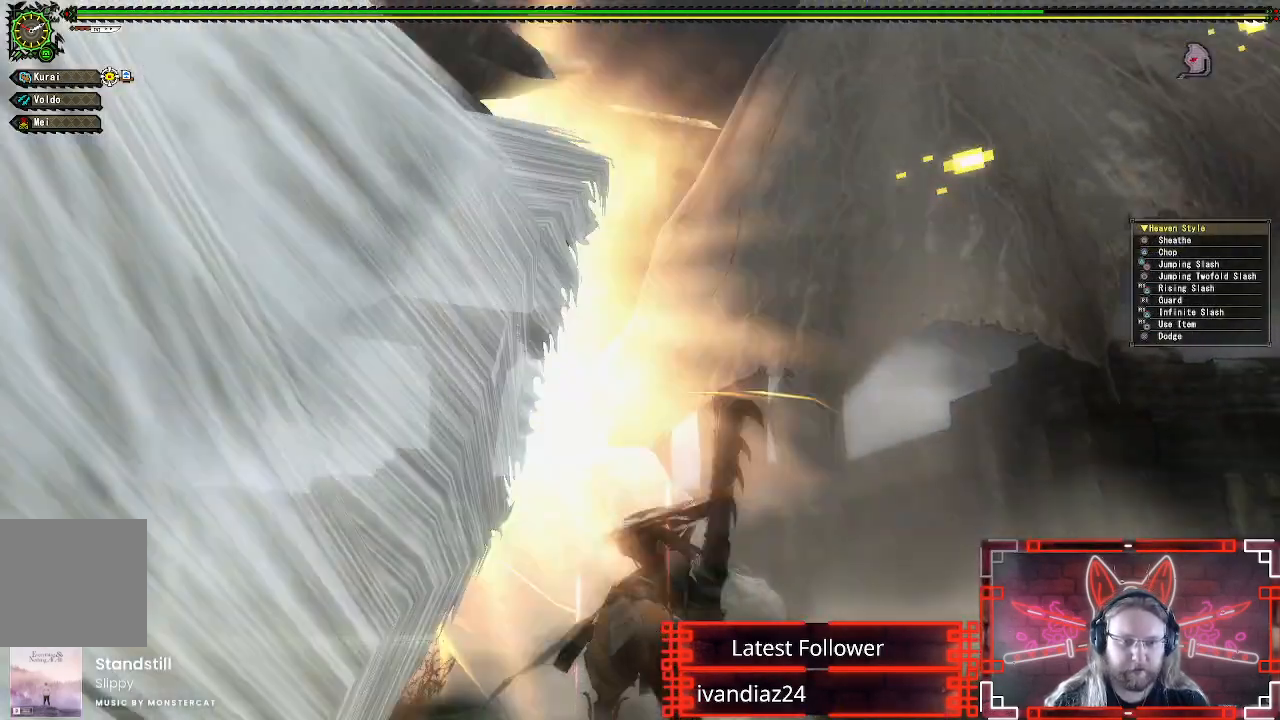
{"buttons": ["Y"], "left_stick": "left", "right_stick": "center", "events": [[17, "Y", "up"], [100, "Y", "down"], [200, "Y", "up"], [283, "Y", "down"], [400, "Y", "up"], [467, "Y", "down"]]}
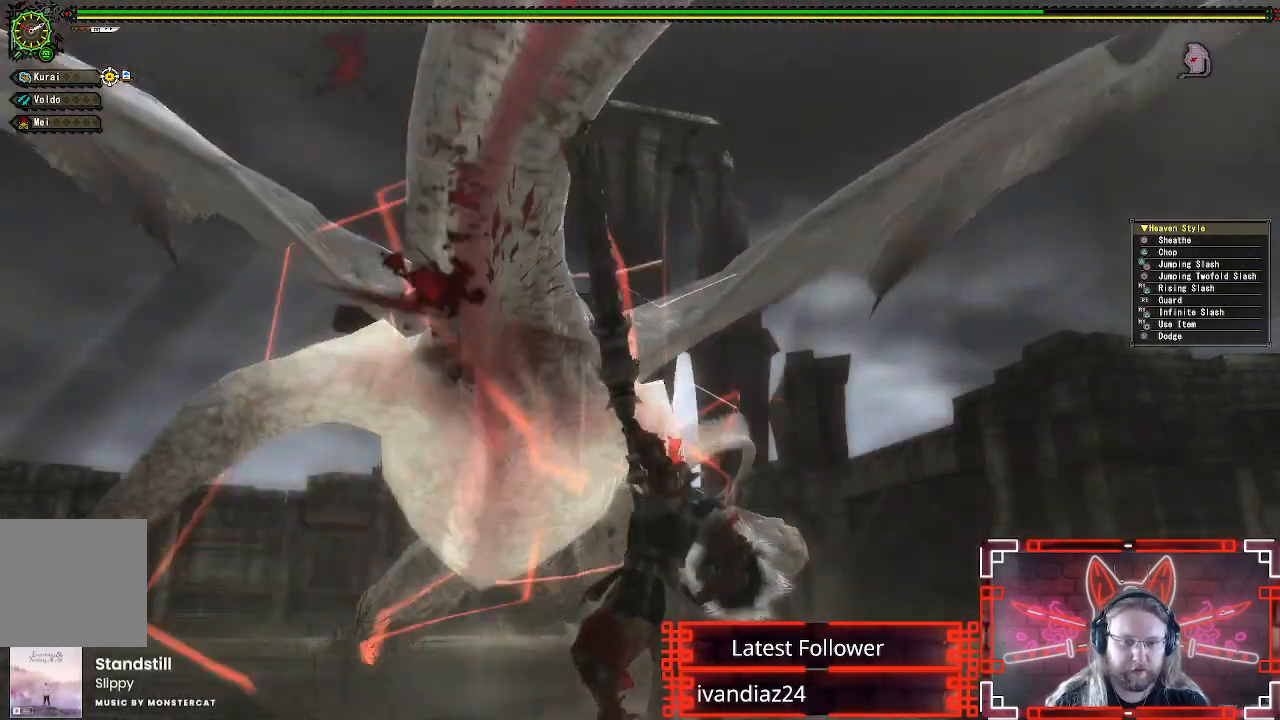
{"buttons": ["DPAD_LEFT"], "left_stick": "center", "right_stick": "center", "events": [[83, "Y", "up"], [167, "Y", "down"], [183, "left_stick", "center"], [267, "Y", "up"], [350, "Y", "down"], [450, "DPAD_LEFT", "down"], [467, "Y", "up"]]}
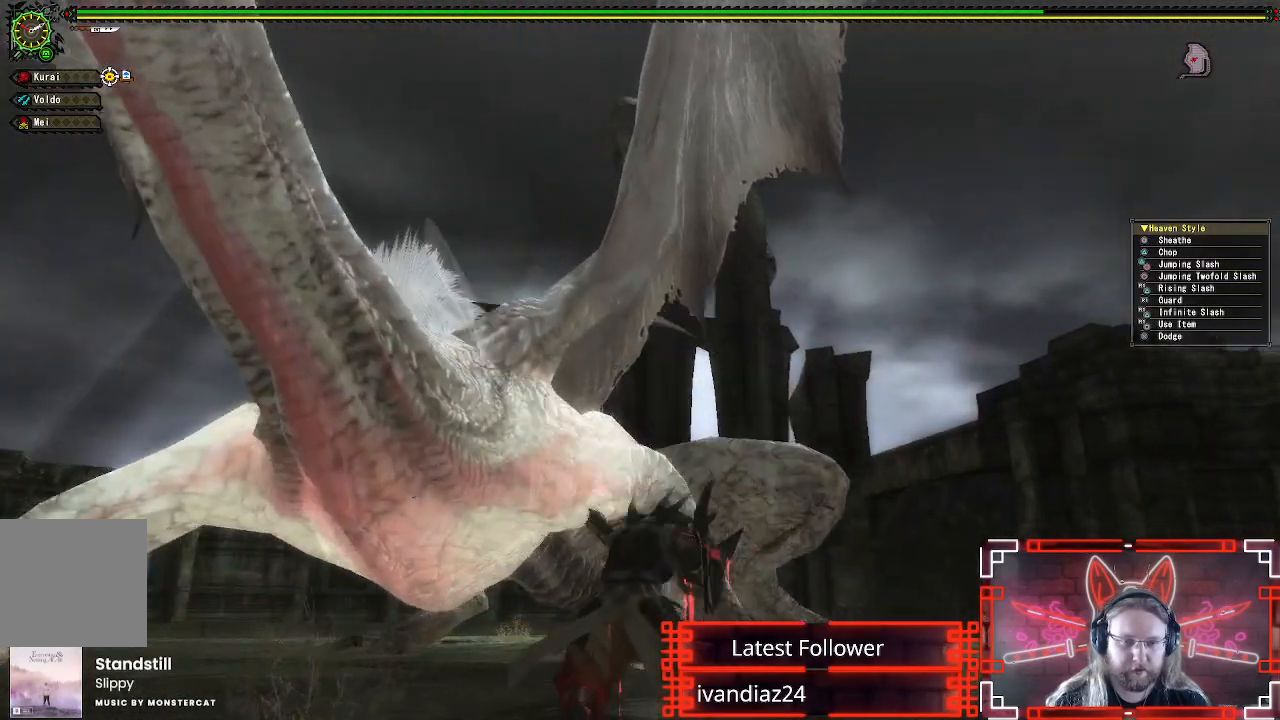
{"buttons": ["B"], "left_stick": "center", "right_stick": "center", "events": [[50, "Y", "down"], [117, "DPAD_LEFT", "up"], [150, "Y", "up"], [233, "Y", "down"], [317, "Y", "up"], [417, "B", "down"]]}
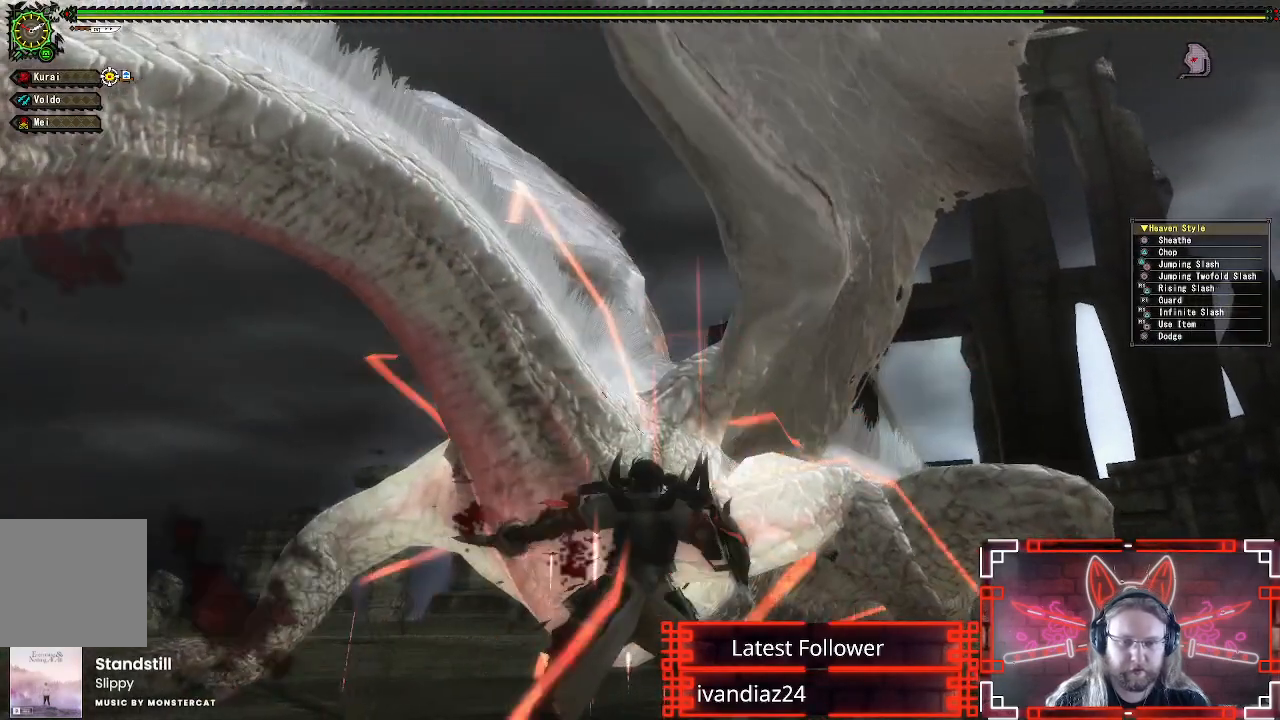
{"buttons": ["B"], "left_stick": "center", "right_stick": "center", "events": [[33, "B", "up"], [117, "B", "down"], [217, "B", "up"], [317, "B", "down"], [383, "B", "up"], [483, "B", "down"]]}
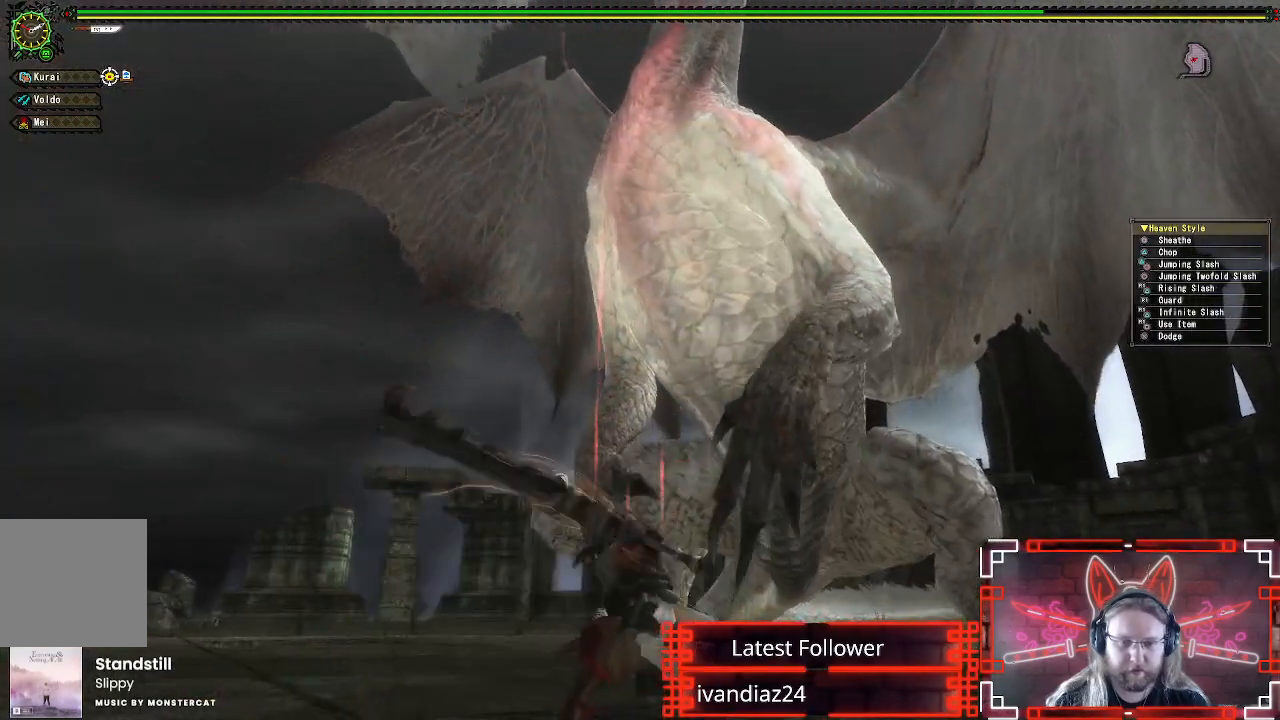
{"buttons": [], "left_stick": "center", "right_stick": "center", "events": [[67, "B", "up"], [167, "B", "down"], [250, "B", "up"], [350, "B", "down"], [450, "B", "up"]]}
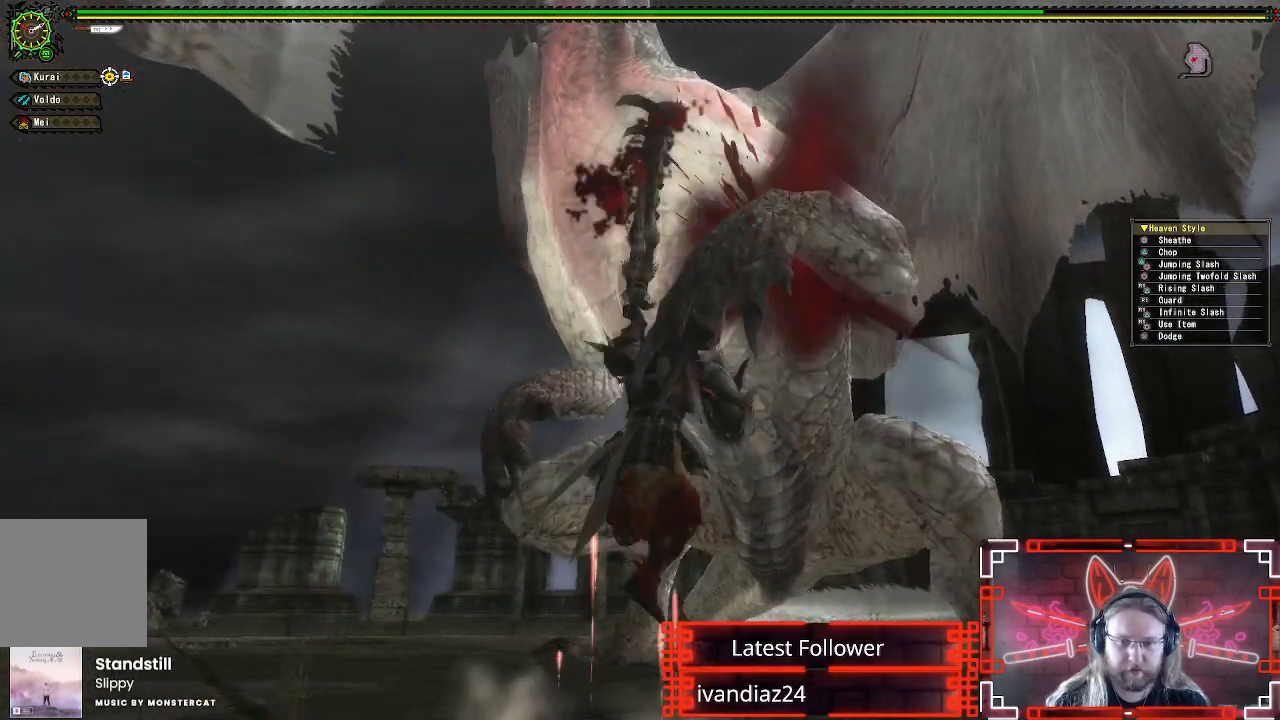
{"buttons": [], "left_stick": "down", "right_stick": "center", "events": [[17, "B", "down"], [117, "B", "up"], [267, "left_stick", "down"], [383, "A", "down"], [500, "A", "up"]]}
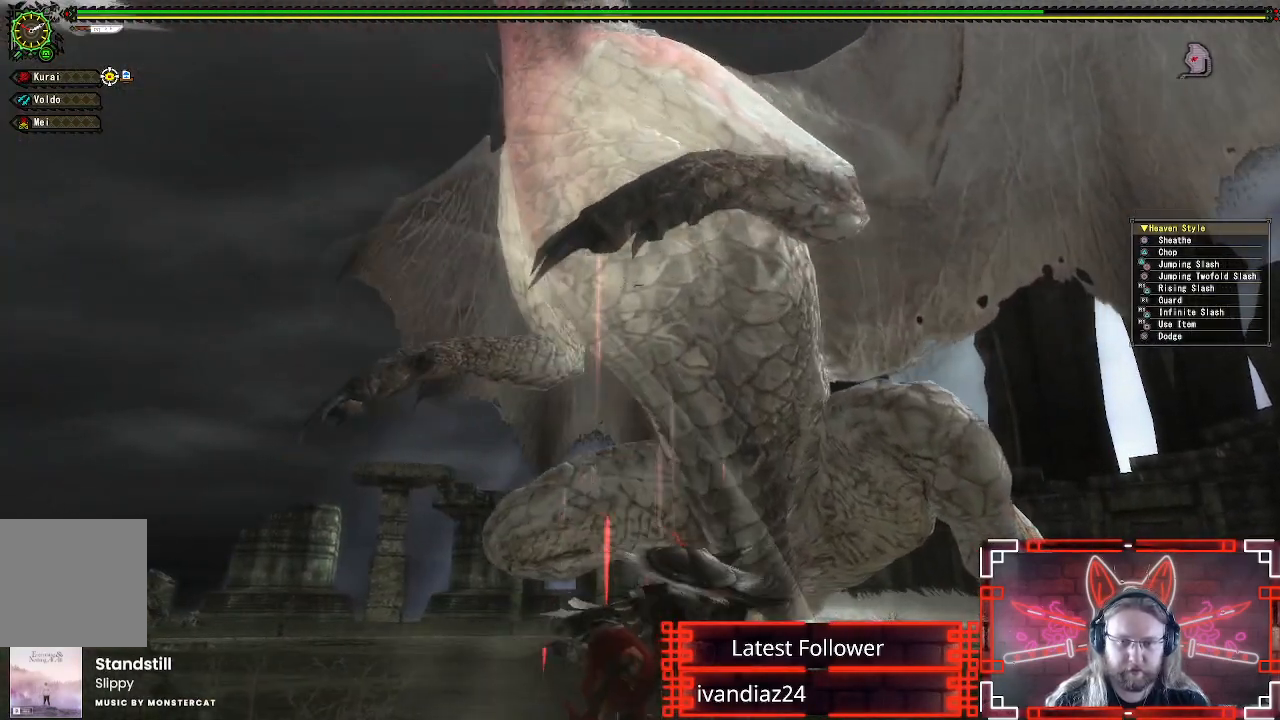
{"buttons": ["A"], "left_stick": "down", "right_stick": "center", "events": [[83, "A", "down"], [183, "A", "up"], [267, "A", "down"], [350, "A", "up"], [450, "A", "down"]]}
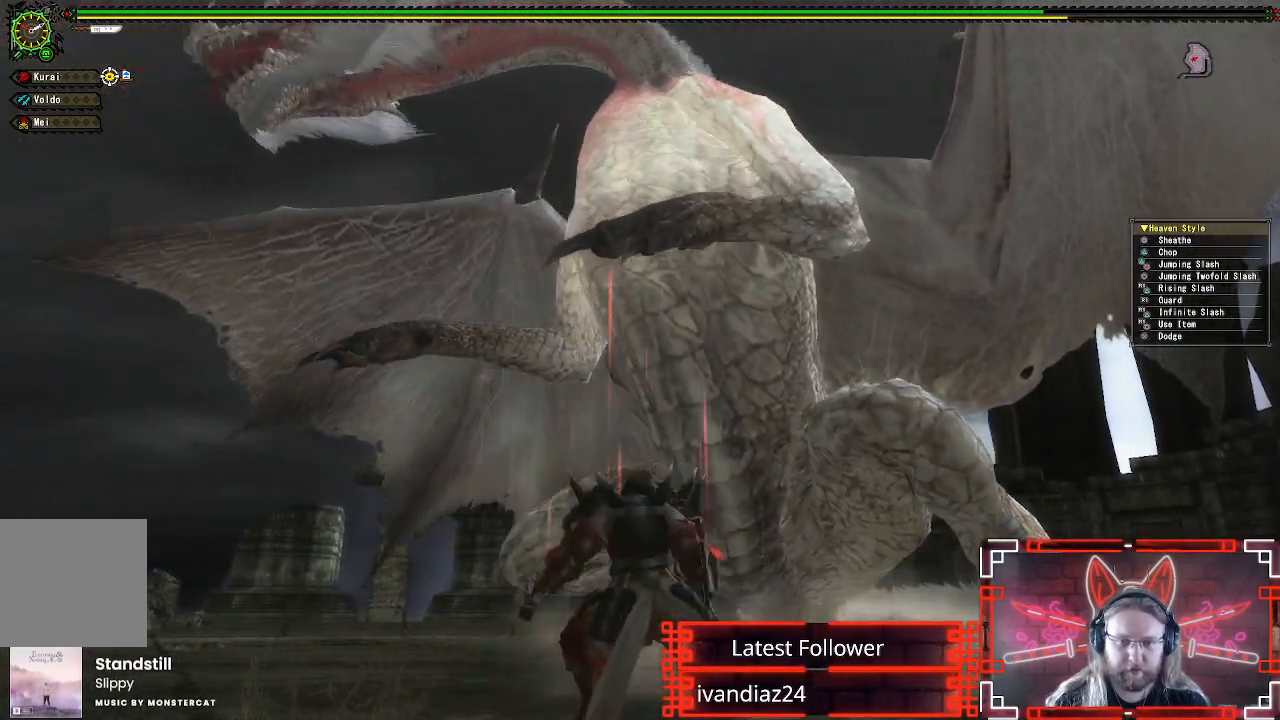
{"buttons": [], "left_stick": "down-left", "right_stick": "center", "events": [[33, "A", "up"], [333, "left_stick", "down-left"]]}
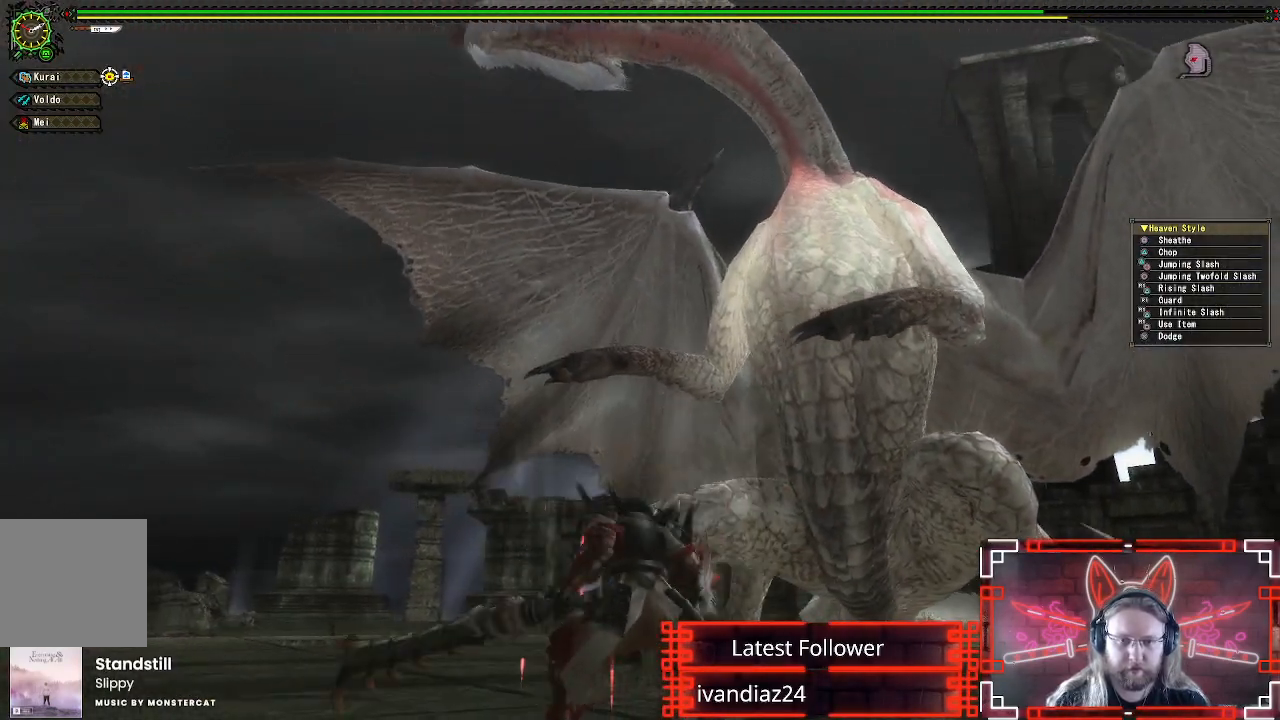
{"buttons": [], "left_stick": "down-left", "right_stick": "center", "events": [[67, "right_stick", "right"], [200, "right_stick", "center"]]}
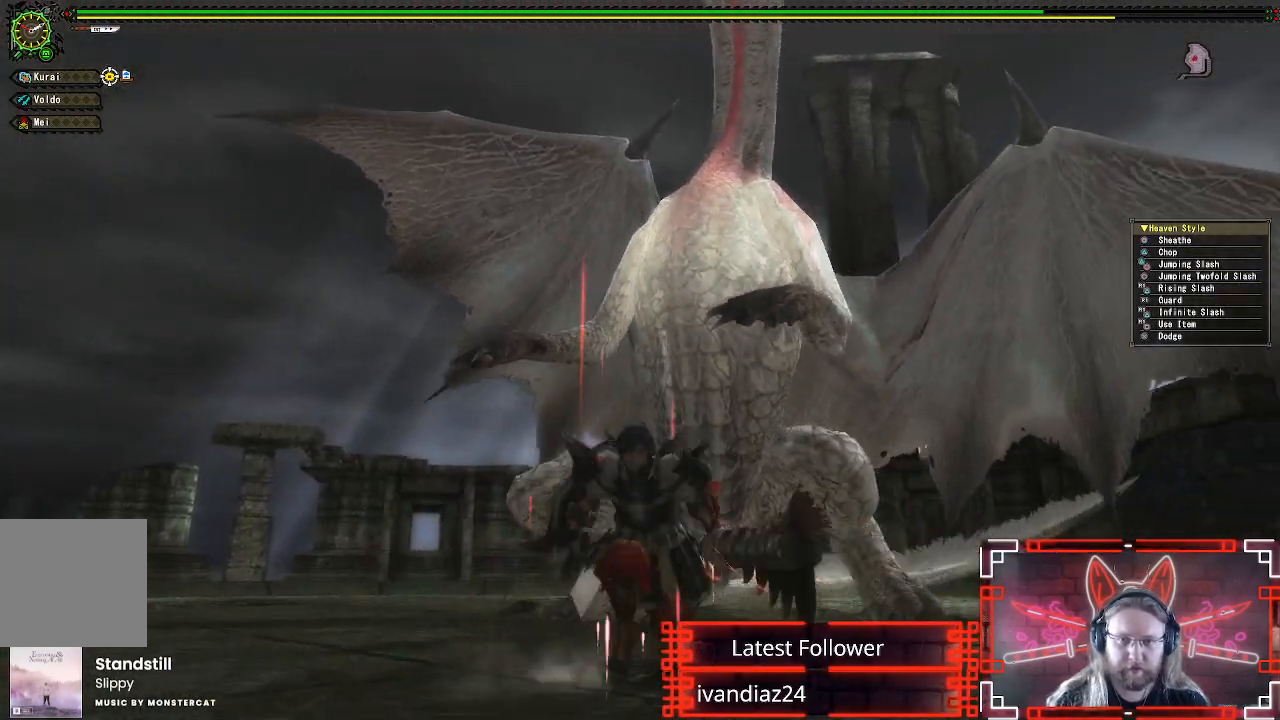
{"buttons": [], "left_stick": "down-left", "right_stick": "left", "events": [[283, "right_stick", "right"], [333, "right_stick", "down-right"], [450, "right_stick", "center"], [500, "right_stick", "left"]]}
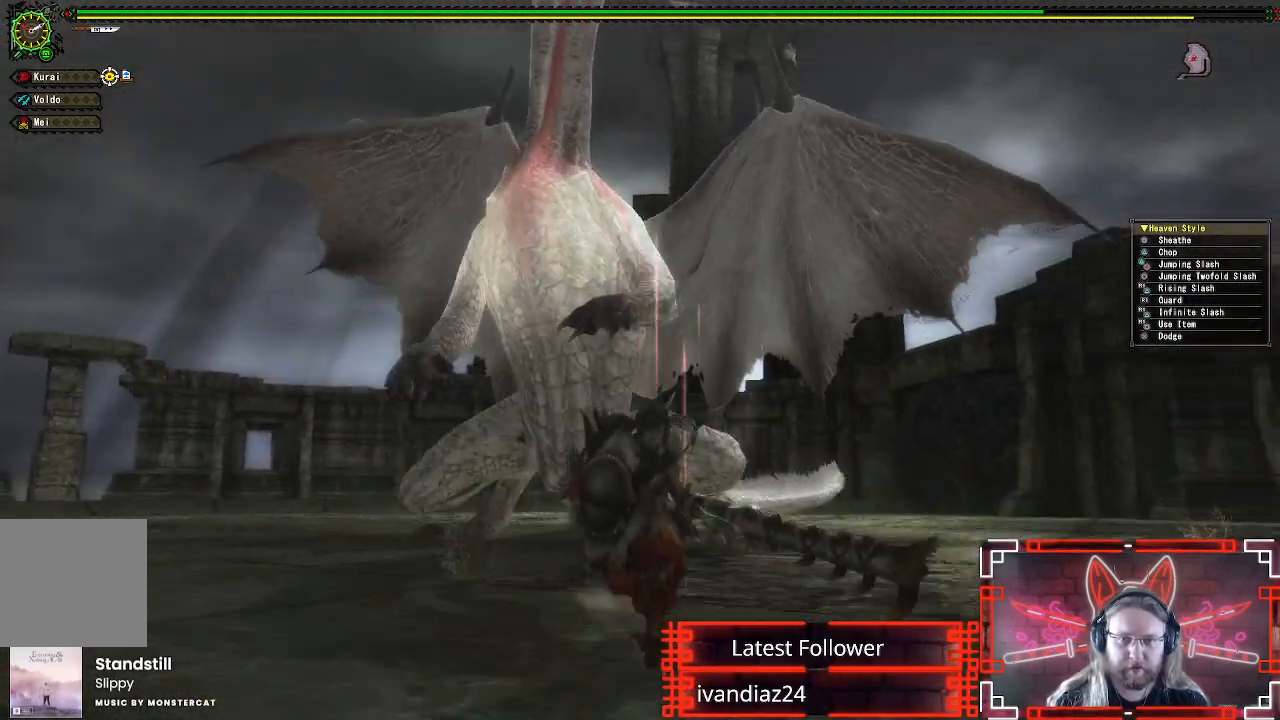
{"buttons": [], "left_stick": "down-left", "right_stick": "center", "events": [[83, "right_stick", "down-left"], [200, "right_stick", "center"]]}
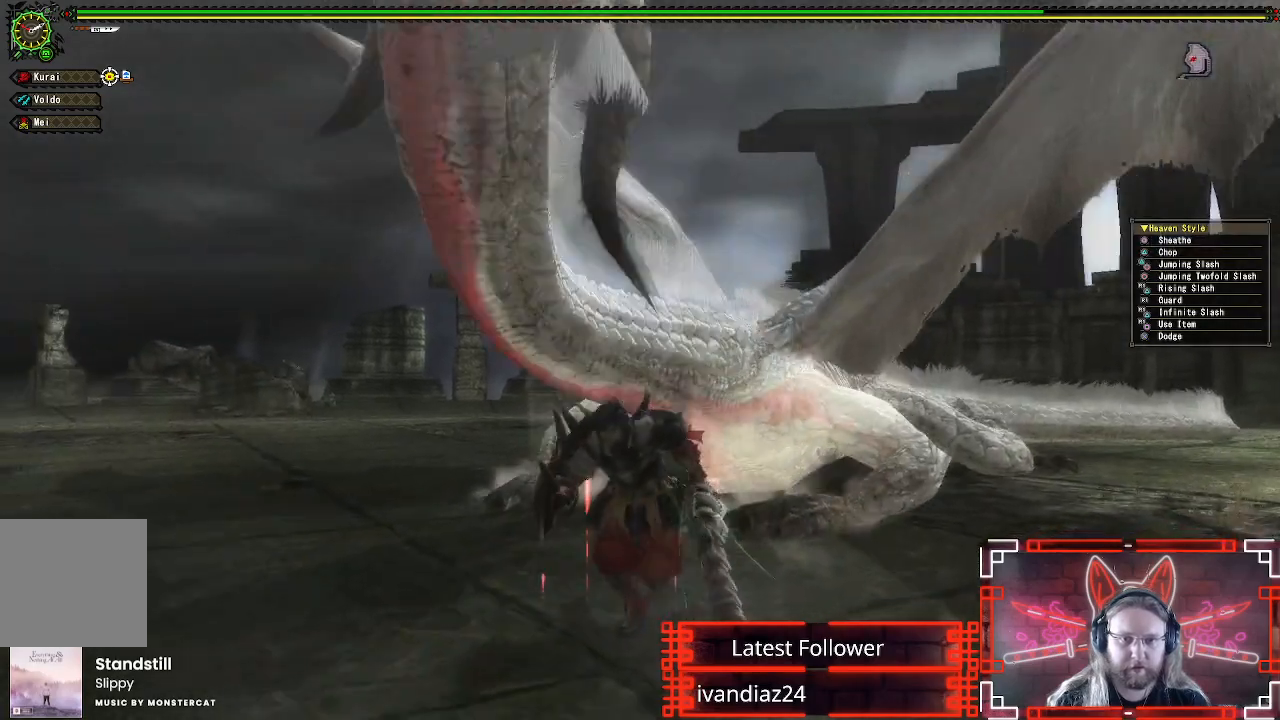
{"buttons": [], "left_stick": "up-left", "right_stick": "center", "events": [[250, "left_stick", "left"], [350, "left_stick", "up-left"]]}
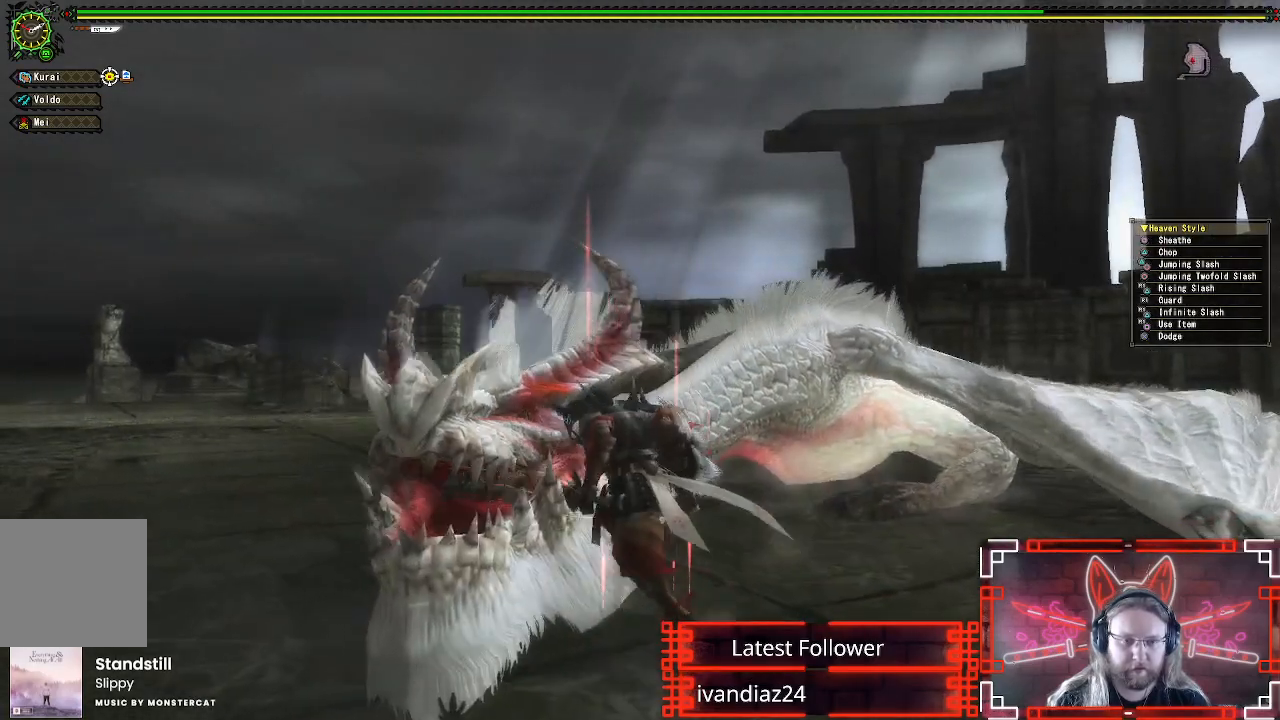
{"buttons": ["Y", "R1"], "left_stick": "left", "right_stick": "center", "events": [[17, "R1", "down"], [50, "Y", "down"], [167, "left_stick", "left"], [183, "Y", "up"], [250, "Y", "down"], [350, "Y", "up"], [433, "Y", "down"]]}
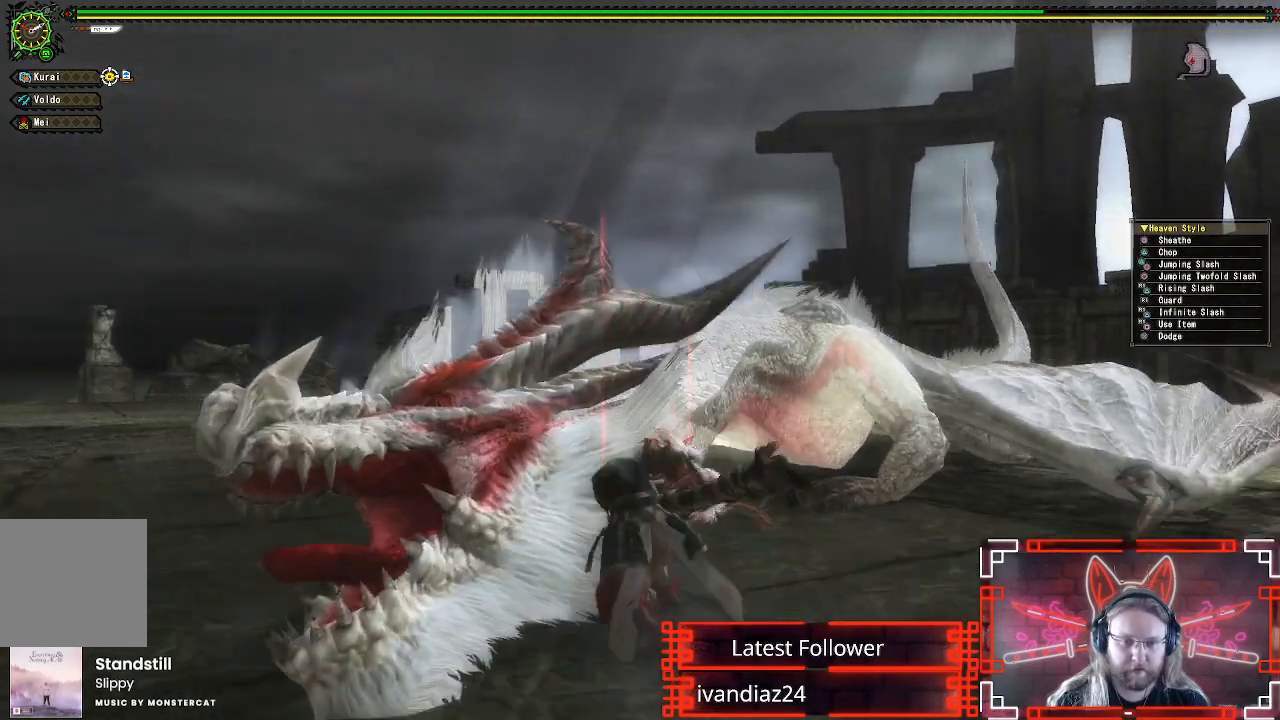
{"buttons": ["Y", "R1"], "left_stick": "left", "right_stick": "center", "events": [[50, "Y", "up"], [117, "Y", "down"], [233, "Y", "up"], [300, "Y", "down"], [417, "Y", "up"], [500, "Y", "down"]]}